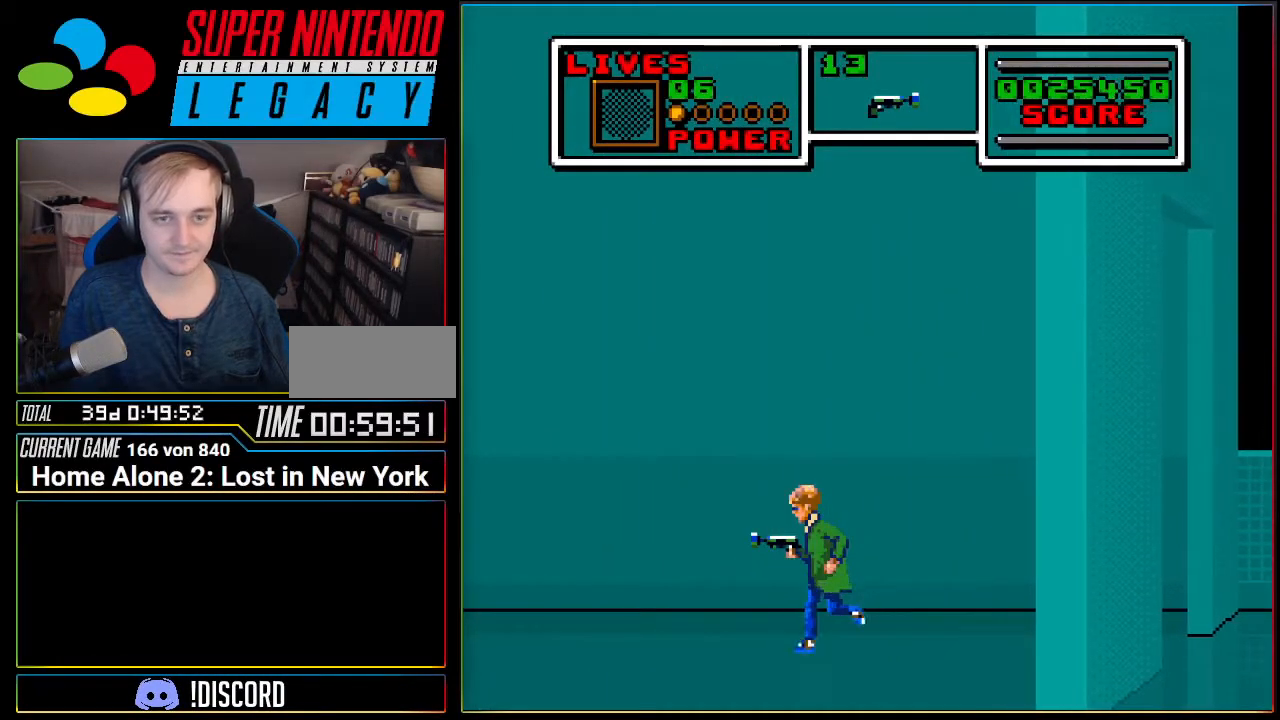
Gameplay with a controller (Nintendo layout); each line is a JSON object with the inputs held at the frame after it. "events" lists button and stick changes between this image and that frame as [ms after this image, input, new state], when the widget could be followed in between. Not read: L3 R3.
{"buttons": ["DPAD_LEFT"], "events": []}
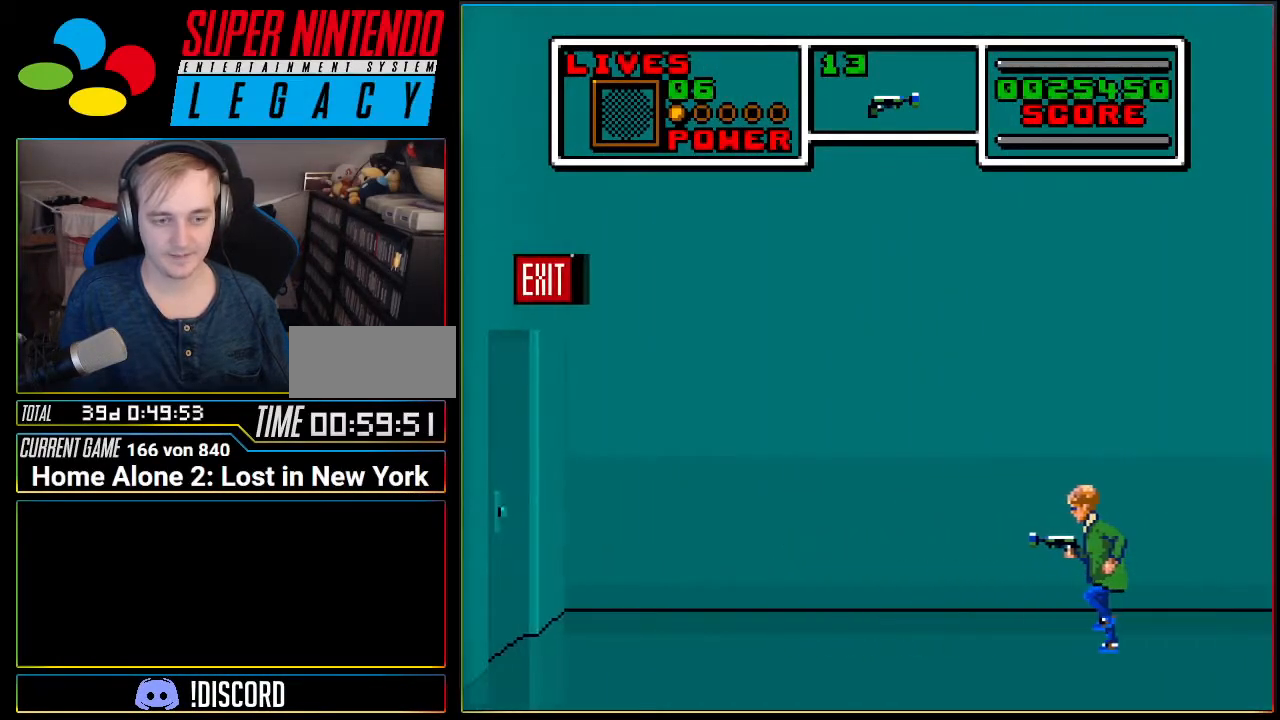
{"buttons": [], "events": [[217, "DPAD_LEFT", "up"]]}
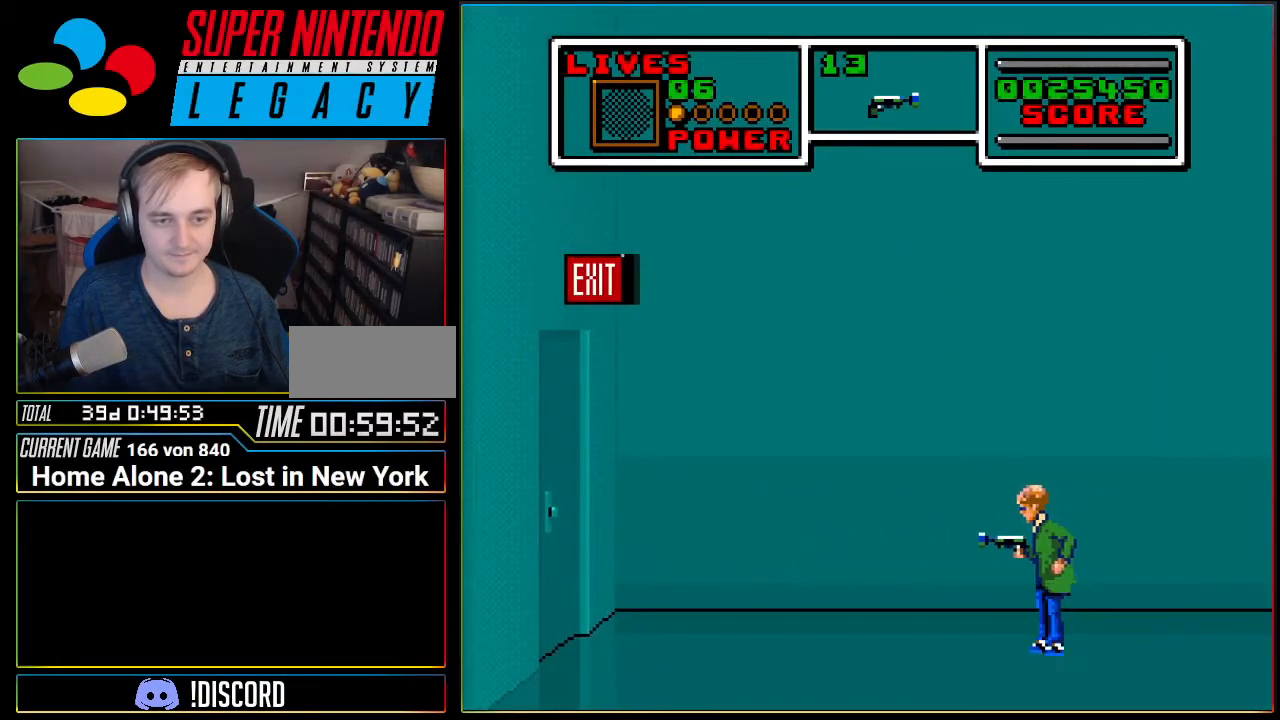
{"buttons": [], "events": []}
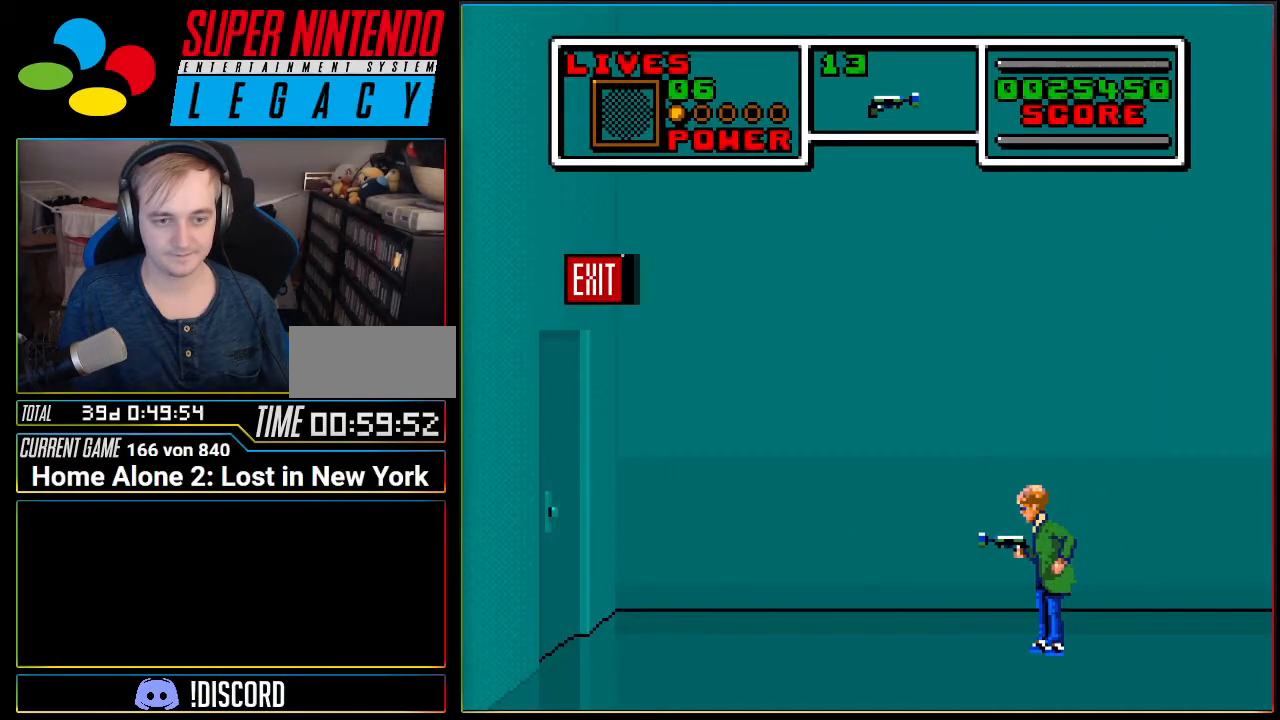
{"buttons": ["DPAD_LEFT"], "events": [[33, "DPAD_LEFT", "down"]]}
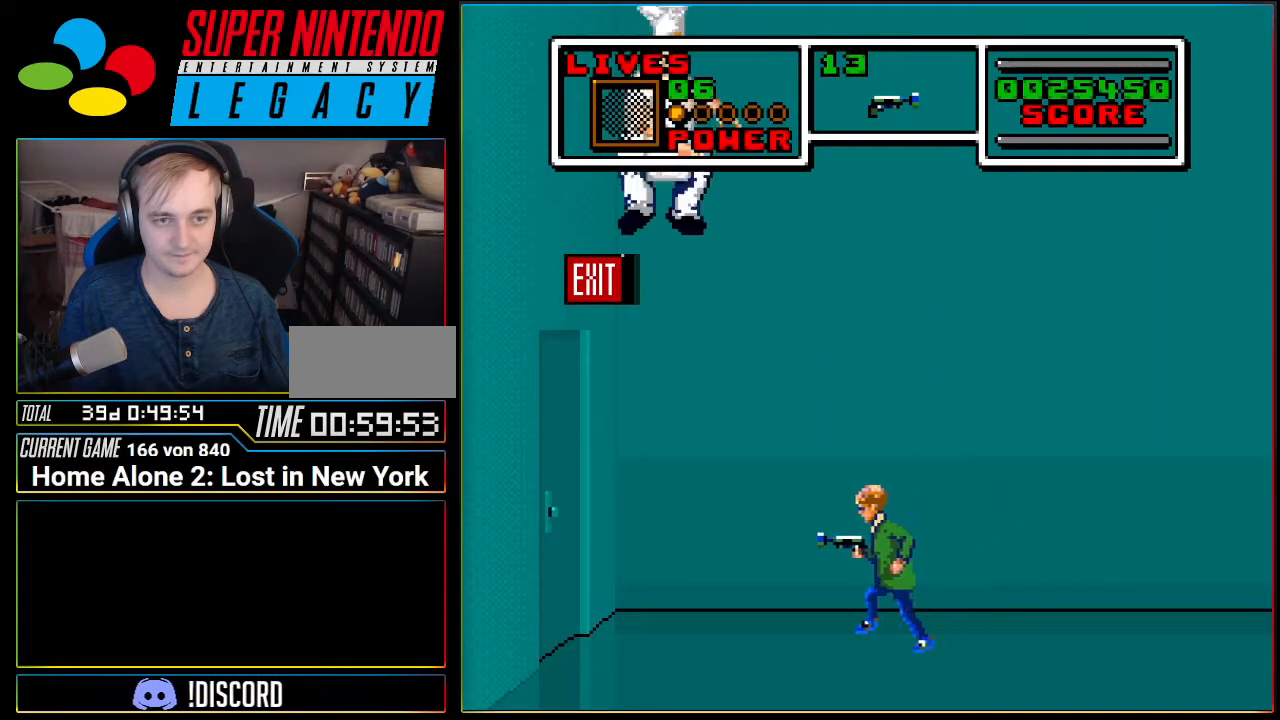
{"buttons": ["DPAD_DOWN", "DPAD_LEFT"], "events": [[134, "DPAD_DOWN", "down"]]}
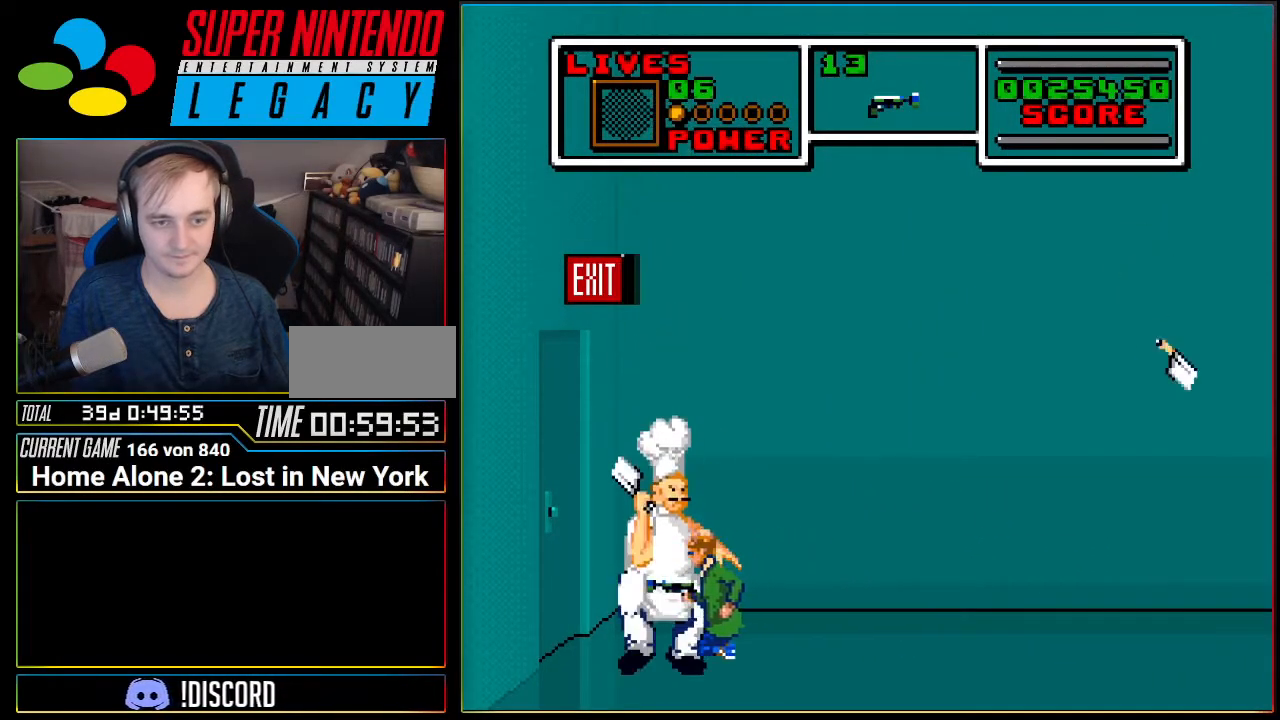
{"buttons": [], "events": [[384, "DPAD_DOWN", "up"], [384, "DPAD_LEFT", "up"]]}
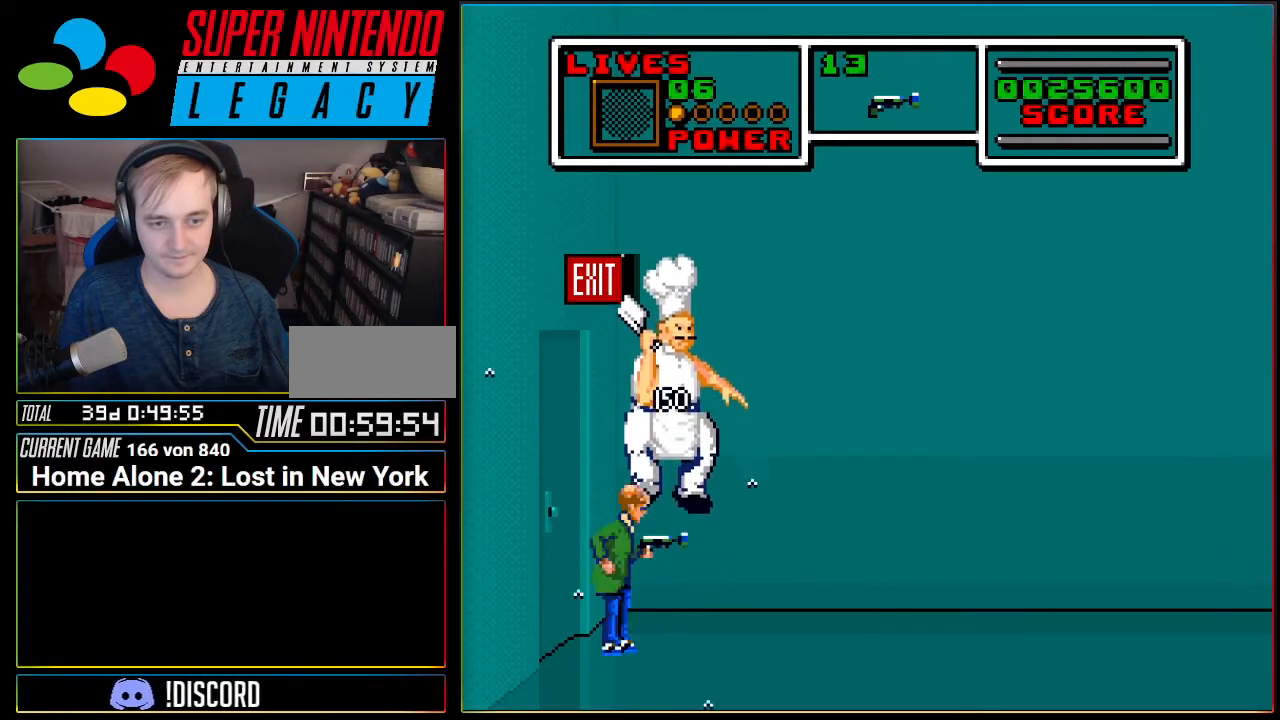
{"buttons": ["DPAD_LEFT"], "events": [[151, "DPAD_LEFT", "down"]]}
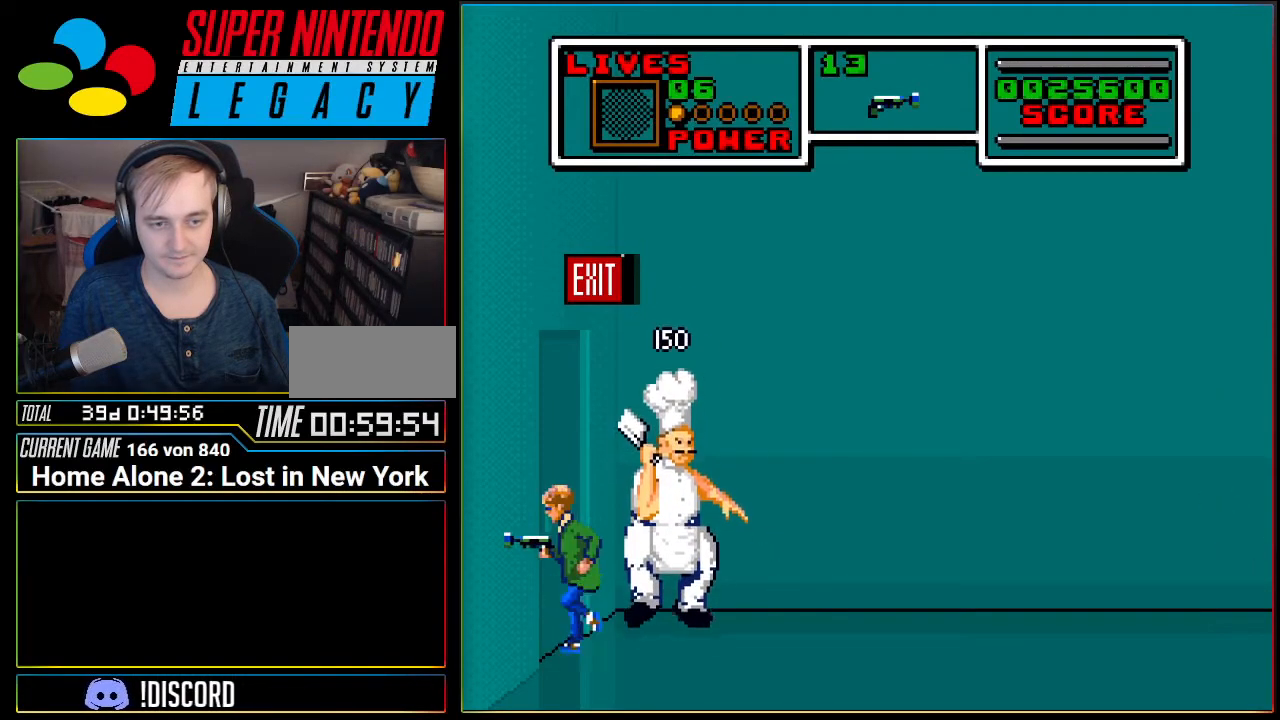
{"buttons": [], "events": [[17, "DPAD_LEFT", "up"]]}
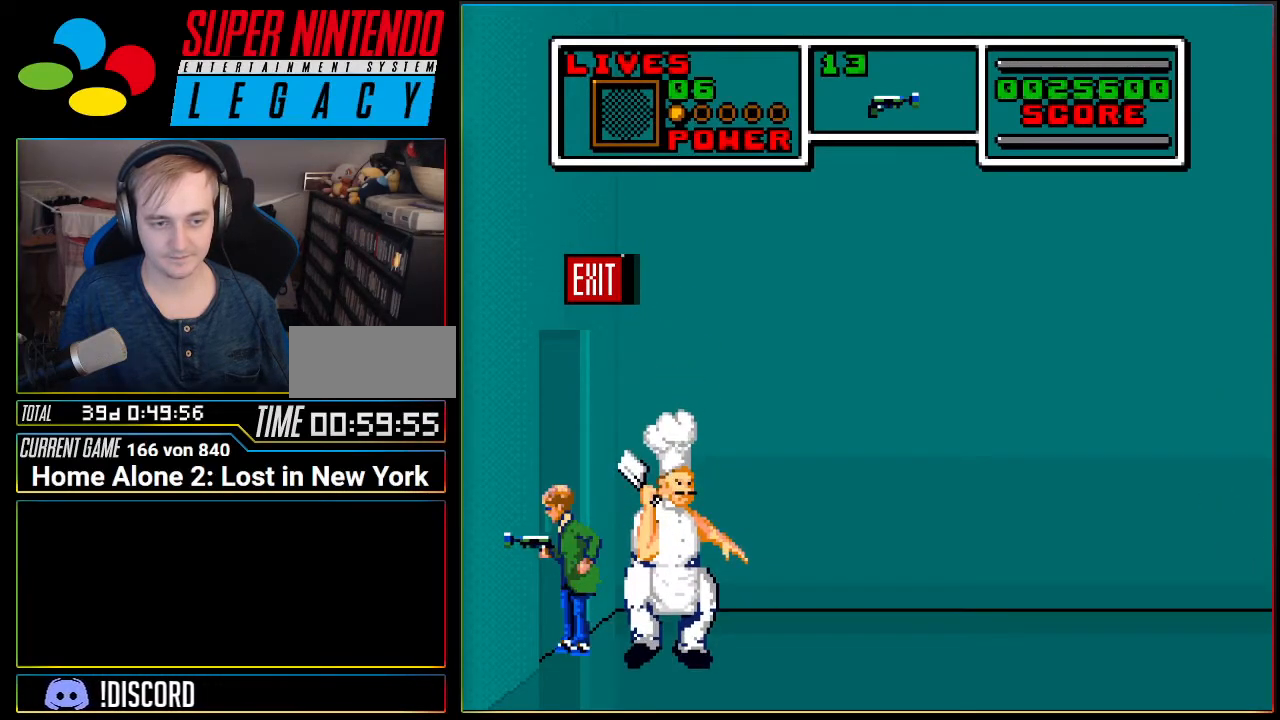
{"buttons": ["DPAD_DOWN", "DPAD_RIGHT"], "events": [[16, "DPAD_RIGHT", "down"], [117, "DPAD_DOWN", "down"]]}
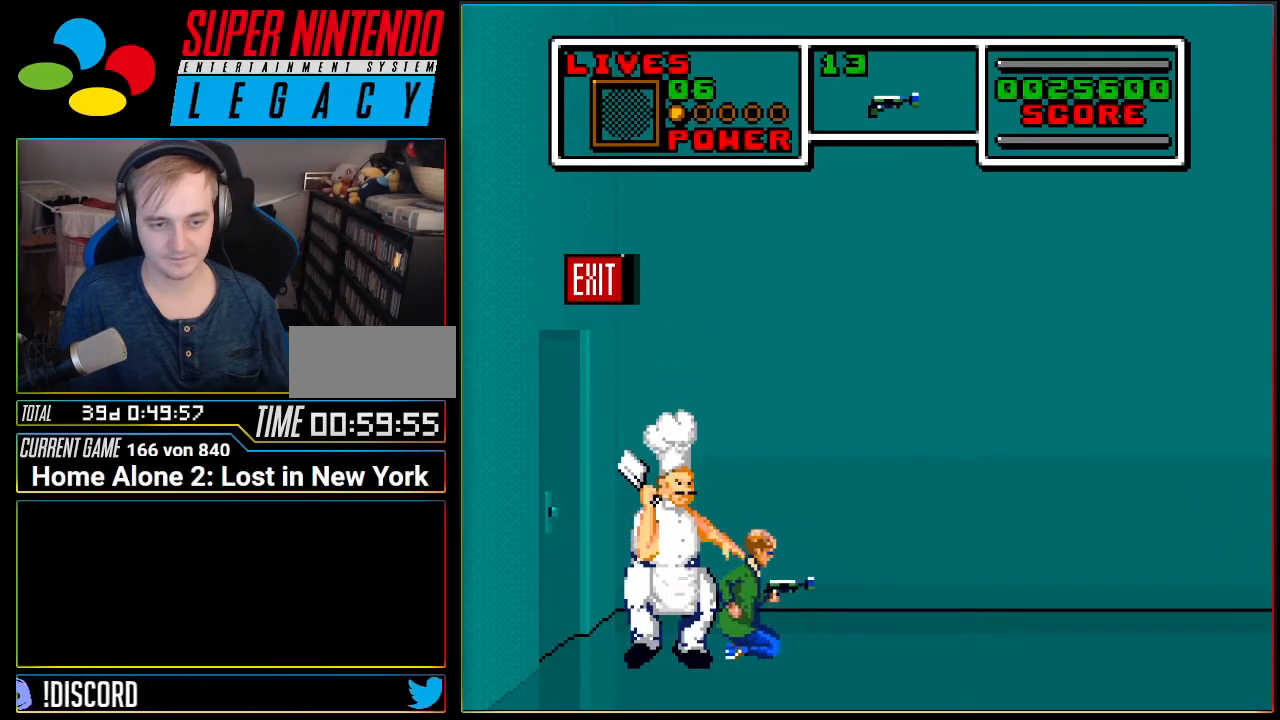
{"buttons": ["DPAD_DOWN", "DPAD_LEFT"], "events": [[200, "DPAD_DOWN", "up"], [267, "DPAD_RIGHT", "up"], [301, "DPAD_LEFT", "down"], [467, "DPAD_DOWN", "down"]]}
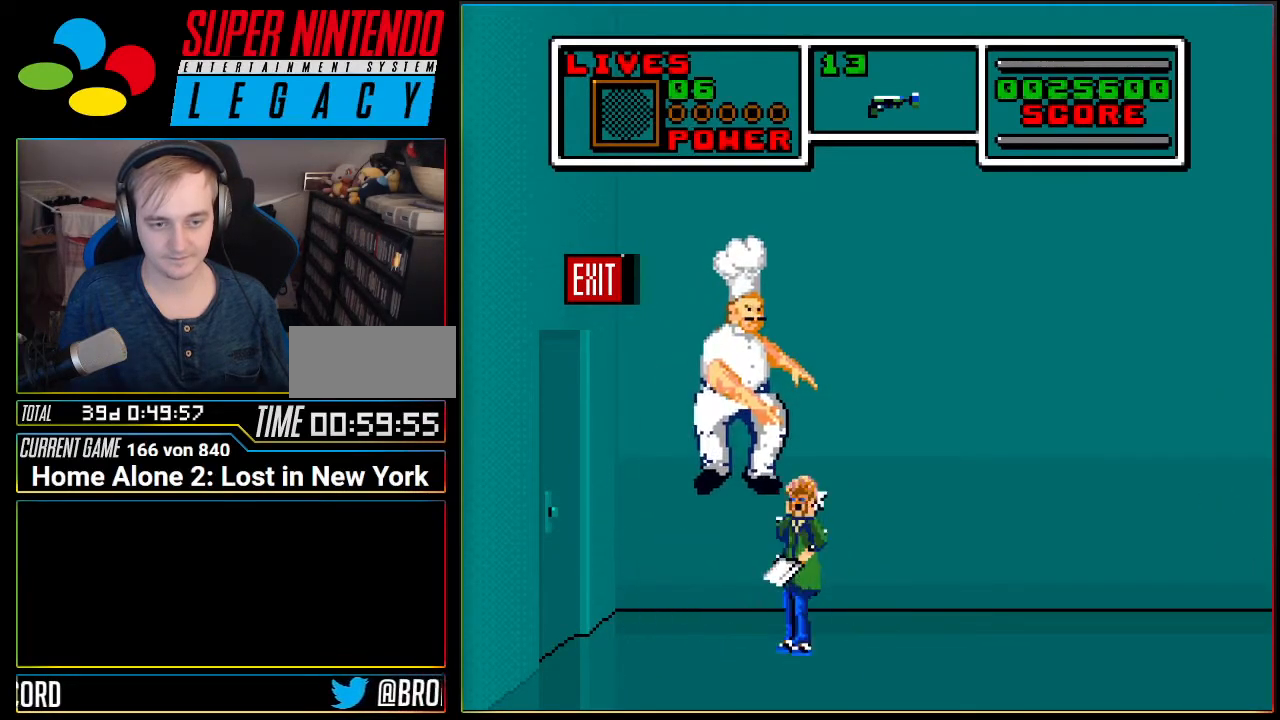
{"buttons": [], "events": [[16, "DPAD_LEFT", "up"], [150, "DPAD_LEFT", "down"], [300, "DPAD_DOWN", "up"], [300, "DPAD_LEFT", "up"]]}
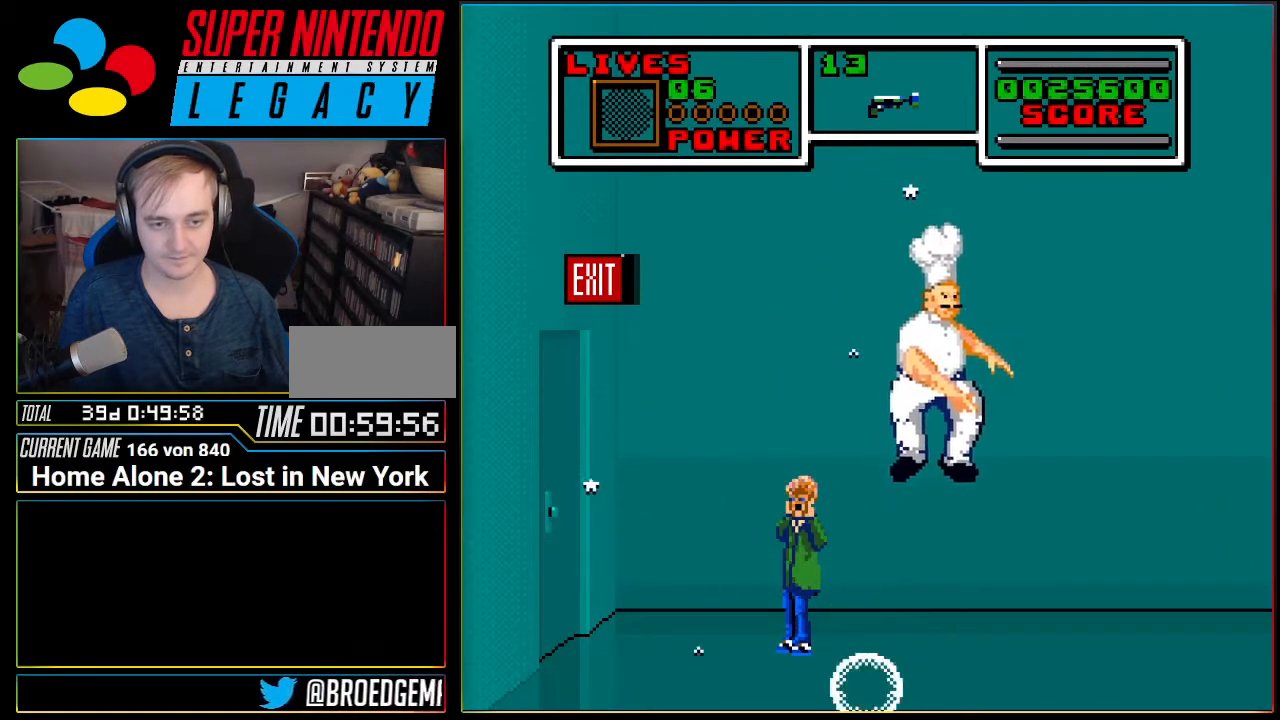
{"buttons": ["DPAD_RIGHT"], "events": [[50, "DPAD_RIGHT", "down"]]}
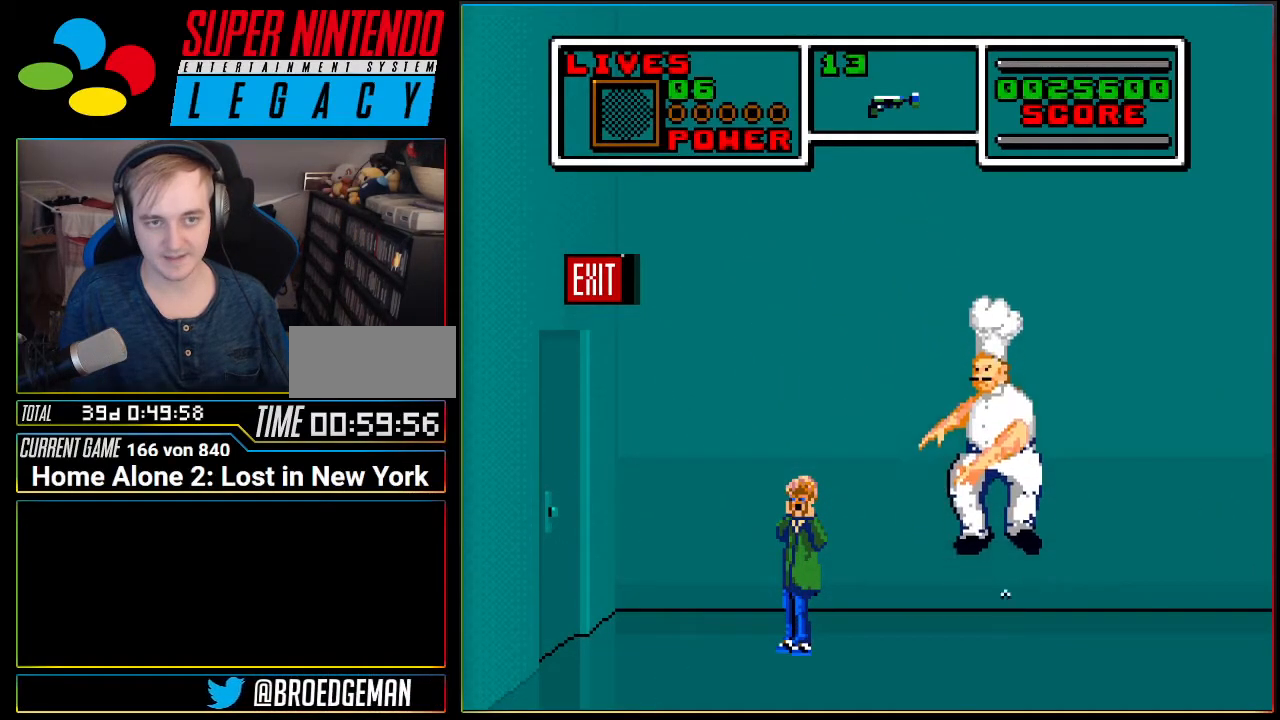
{"buttons": [], "events": [[16, "DPAD_RIGHT", "up"]]}
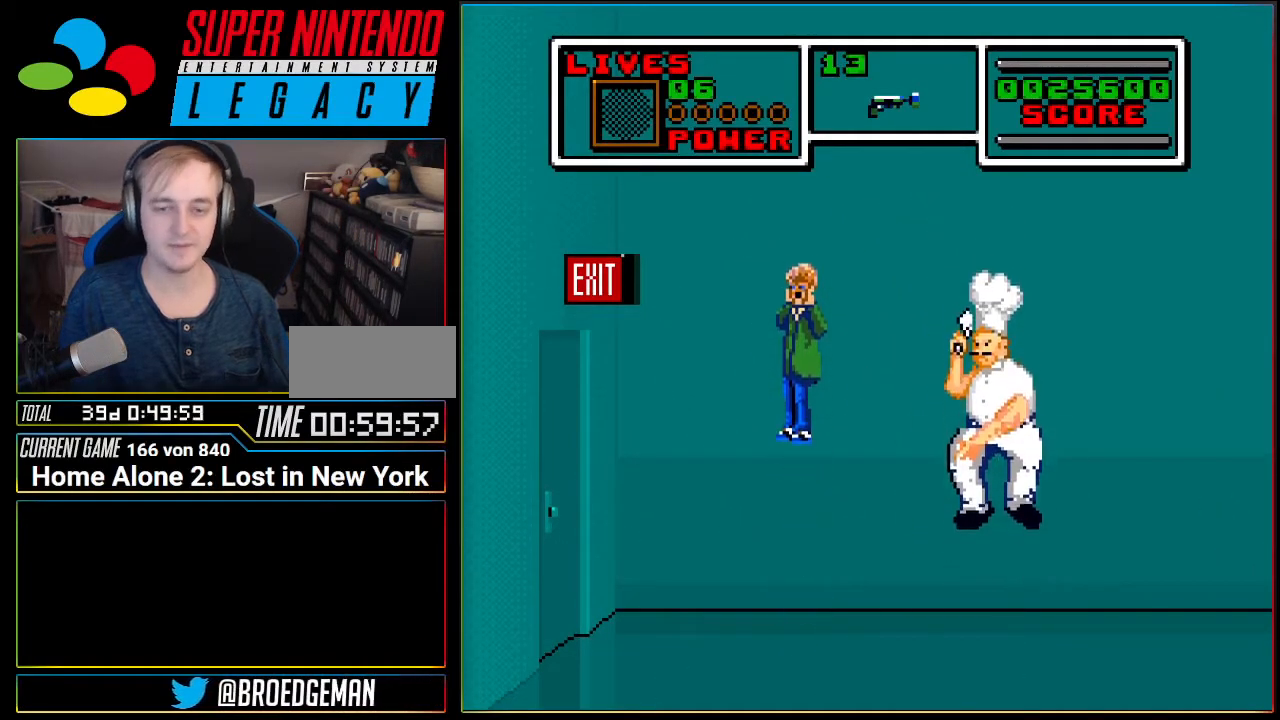
{"buttons": [], "events": []}
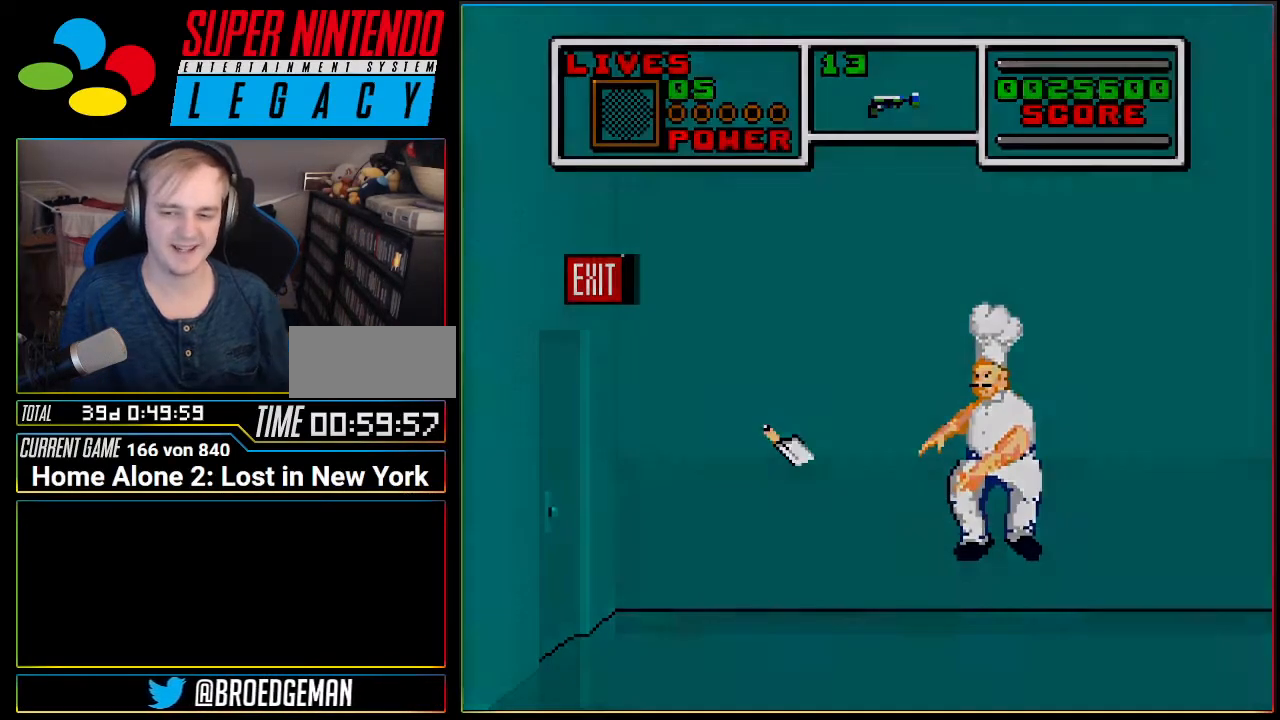
{"buttons": [], "events": []}
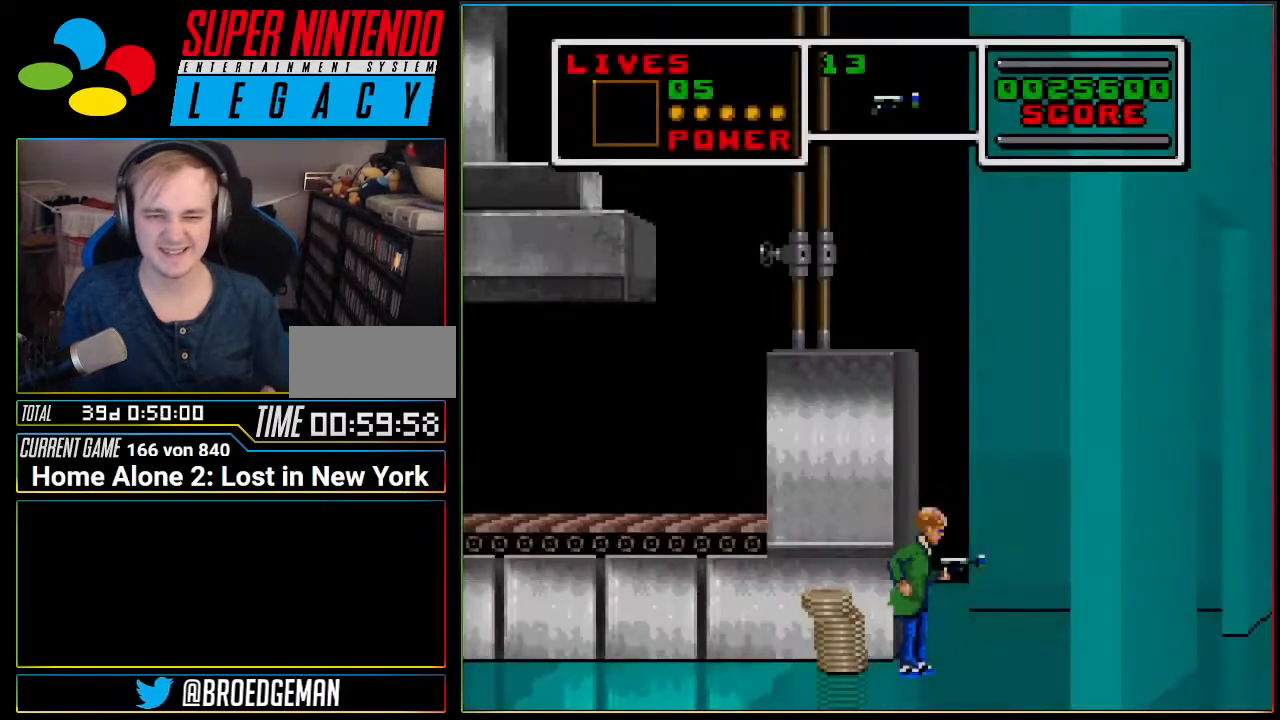
{"buttons": ["DPAD_LEFT"], "events": [[84, "DPAD_LEFT", "down"]]}
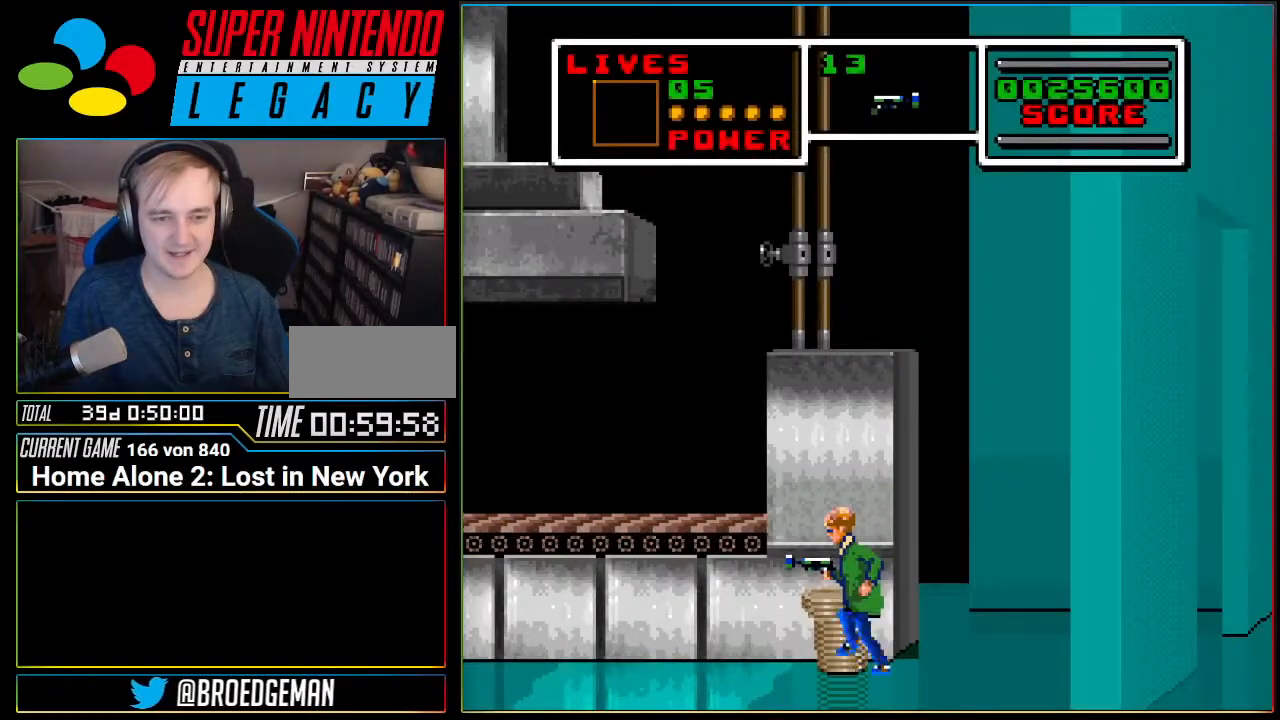
{"buttons": ["DPAD_LEFT"], "events": [[117, "A", "down"], [167, "A", "up"]]}
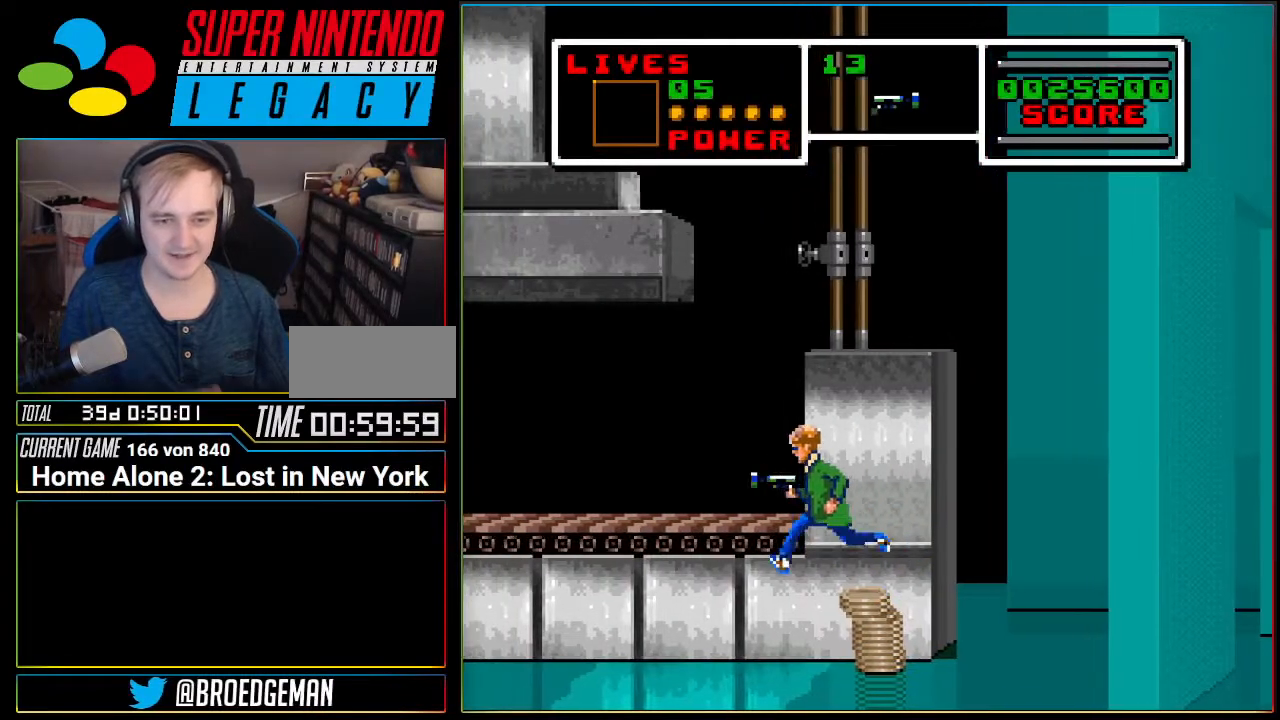
{"buttons": ["DPAD_LEFT"], "events": []}
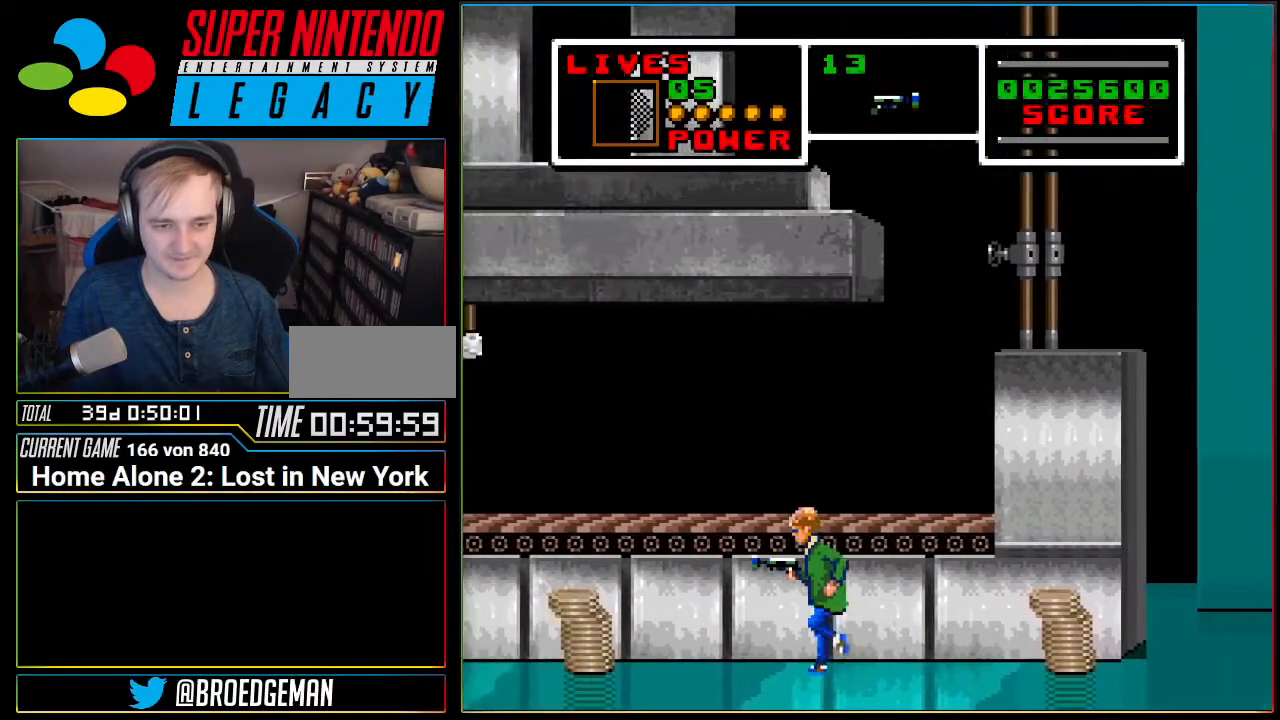
{"buttons": ["DPAD_LEFT"], "events": [[367, "A", "down"], [400, "A", "up"]]}
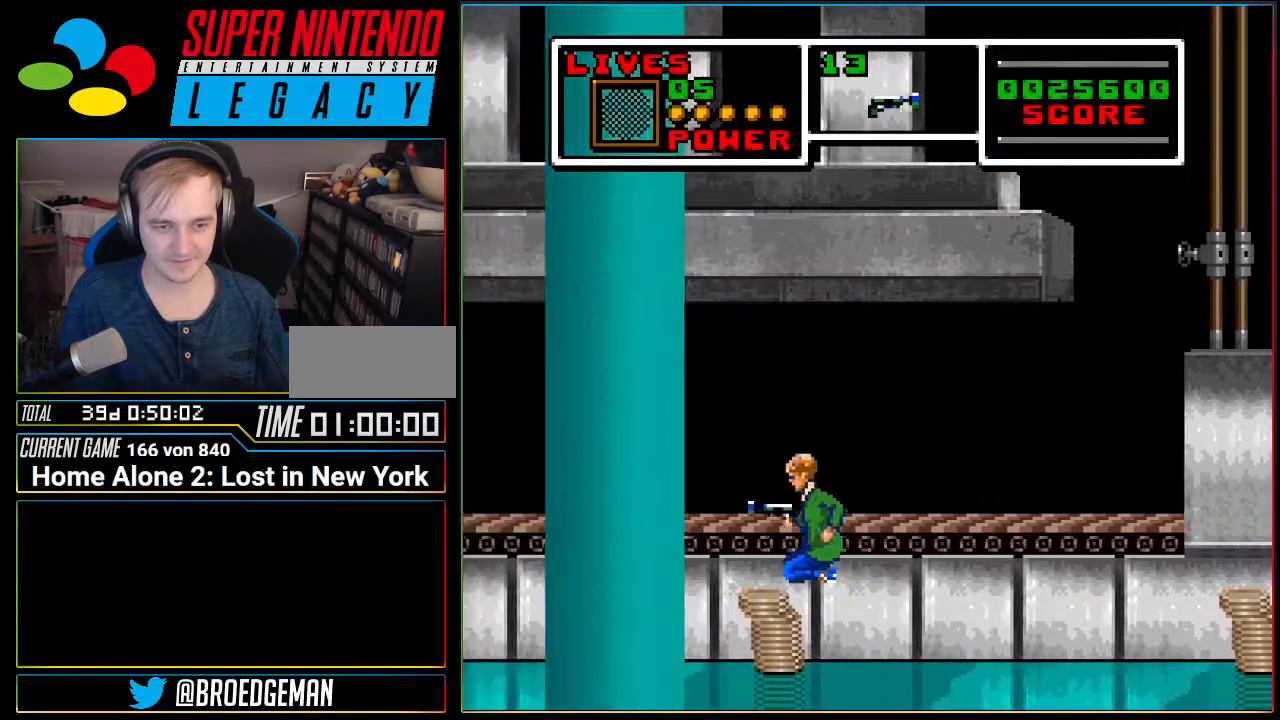
{"buttons": ["DPAD_LEFT"], "events": []}
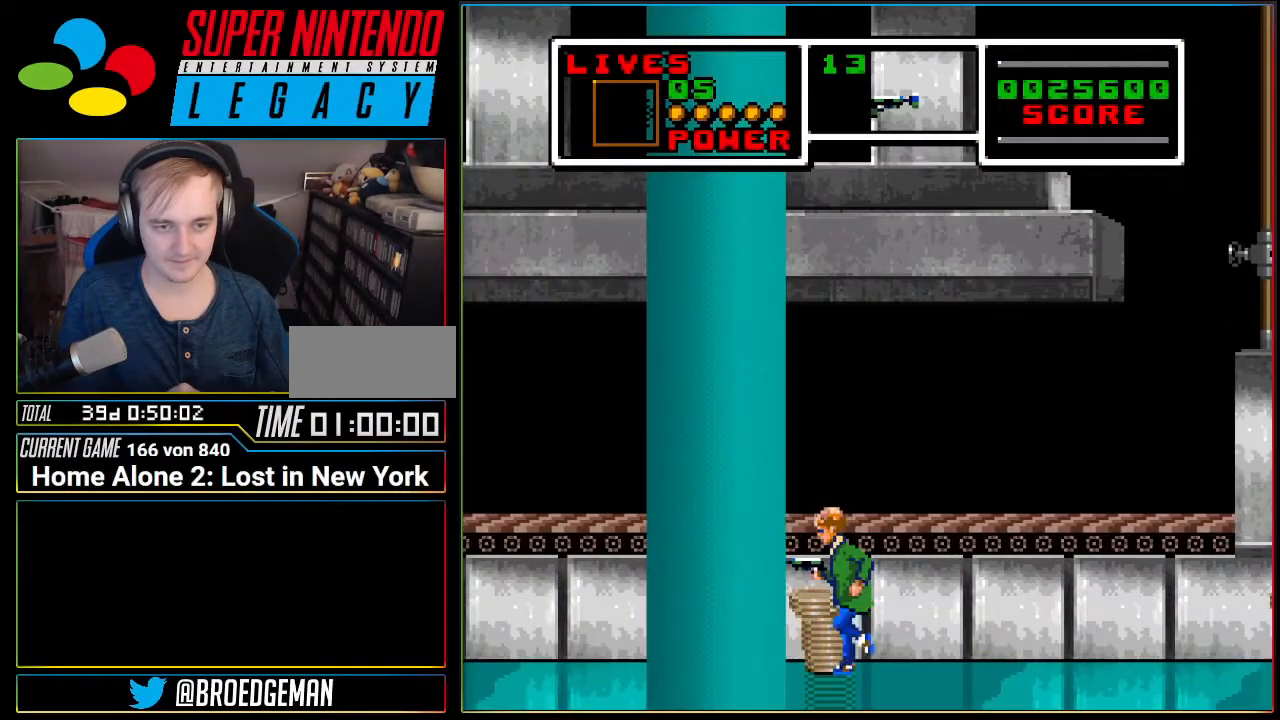
{"buttons": ["DPAD_RIGHT"], "events": [[83, "DPAD_LEFT", "up"], [167, "DPAD_RIGHT", "down"]]}
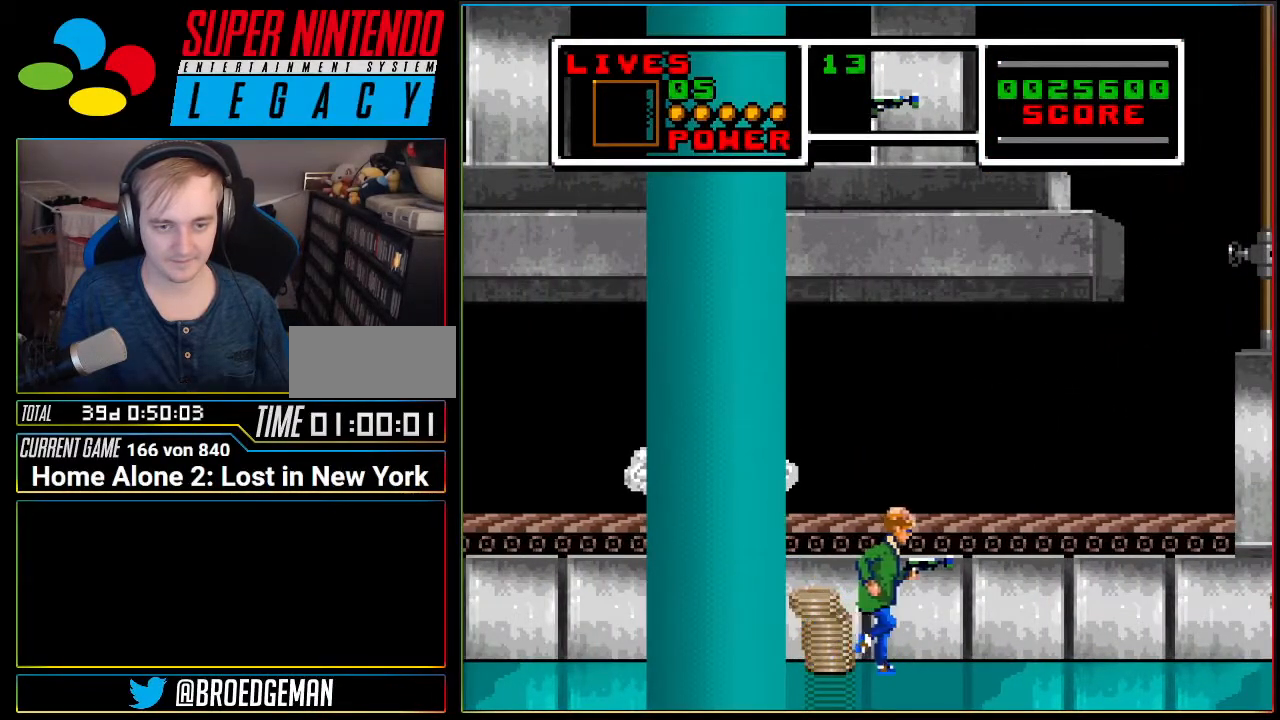
{"buttons": [], "events": [[367, "DPAD_RIGHT", "up"]]}
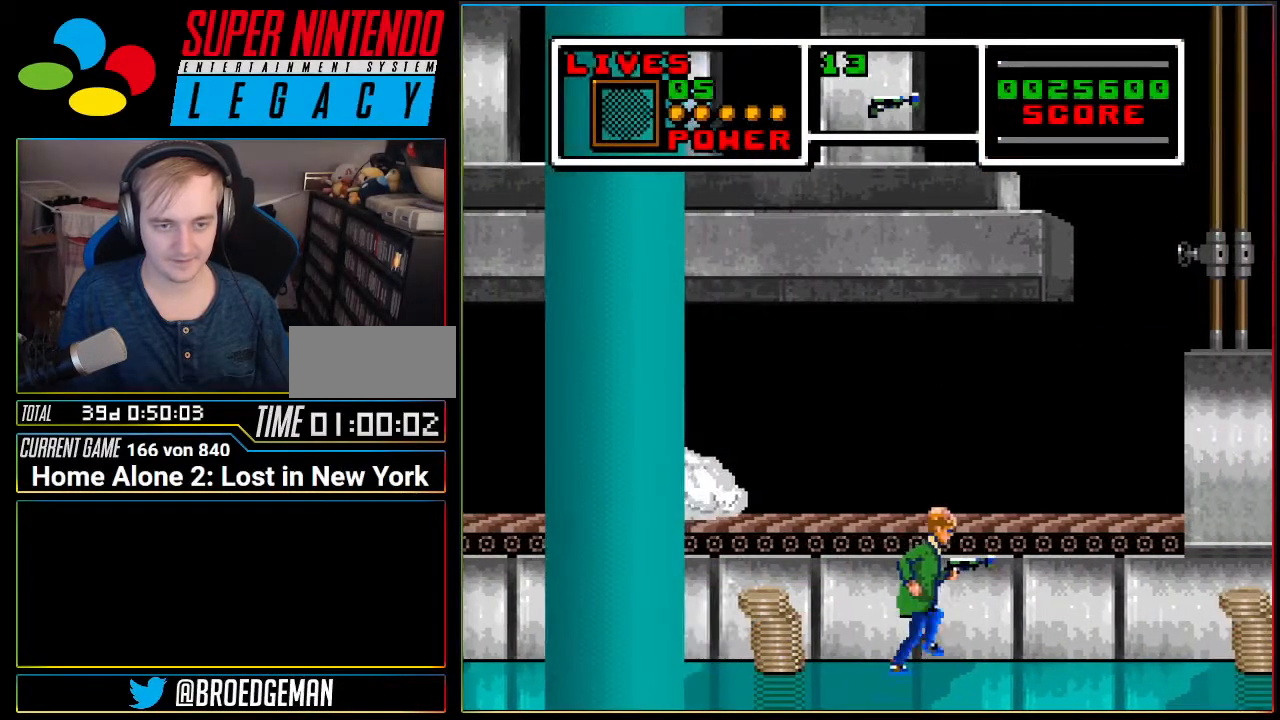
{"buttons": ["DPAD_LEFT"], "events": [[16, "DPAD_LEFT", "down"]]}
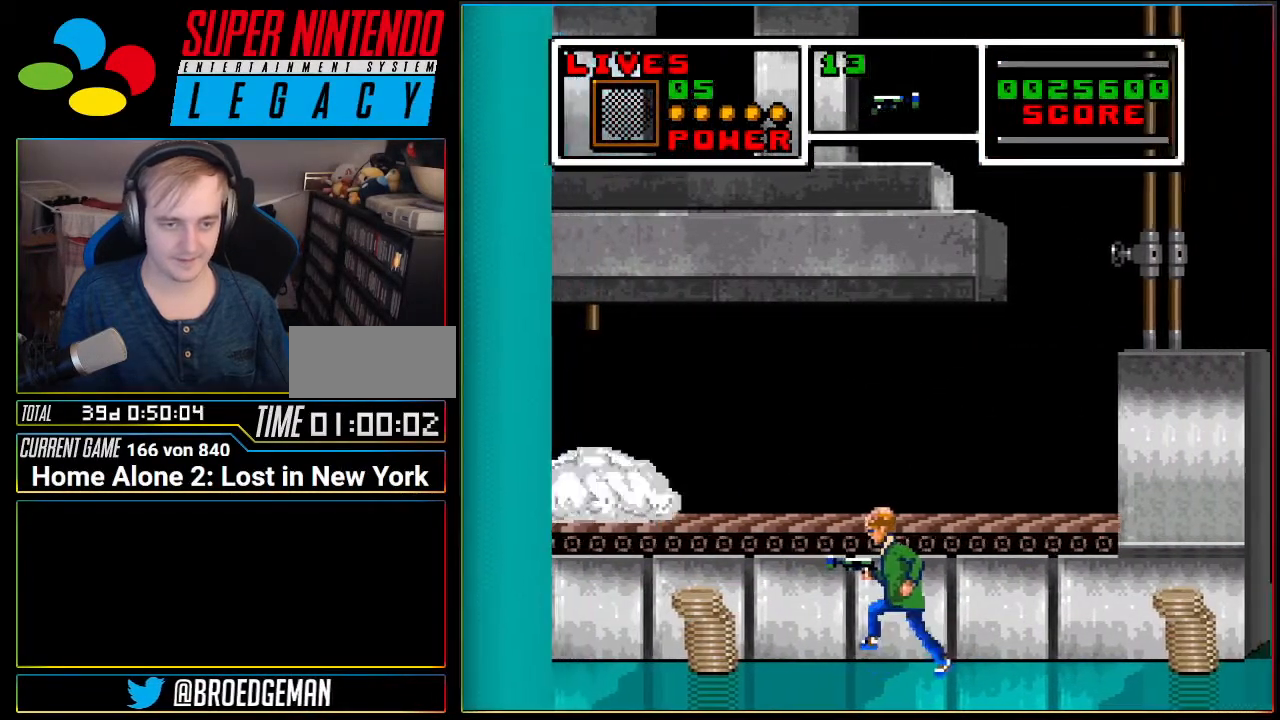
{"buttons": ["DPAD_LEFT"], "events": []}
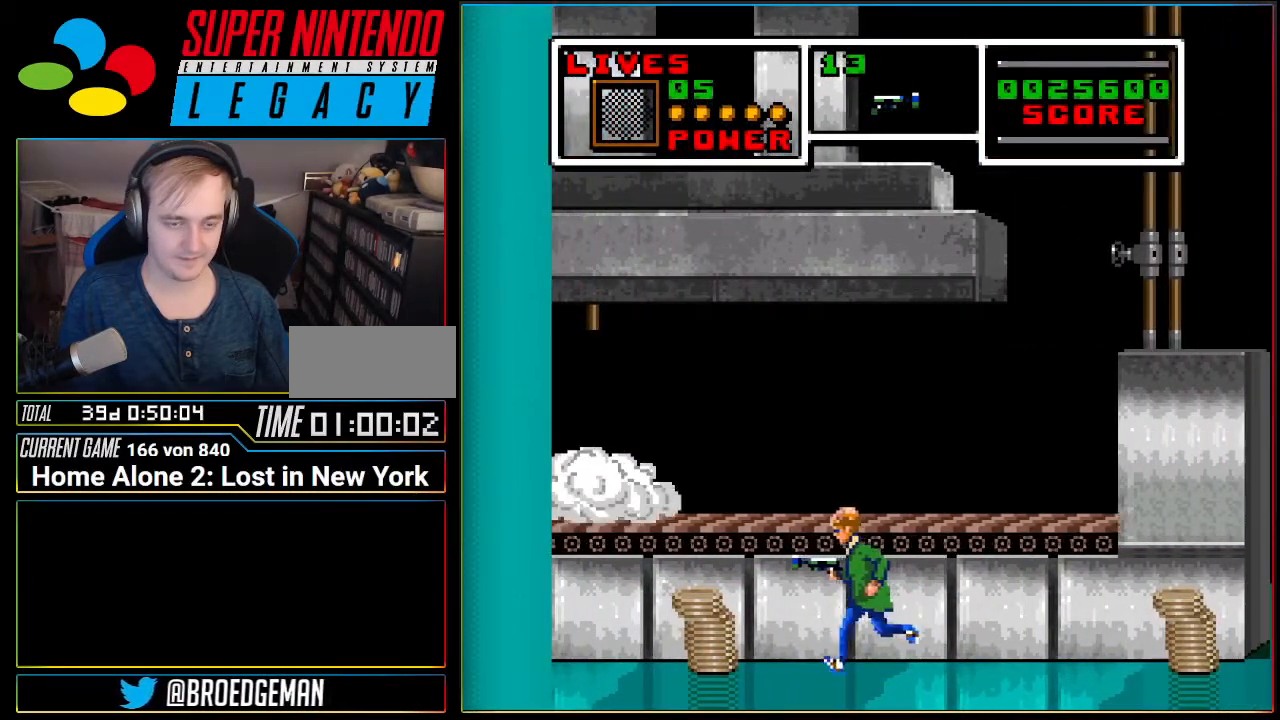
{"buttons": ["DPAD_LEFT"], "events": []}
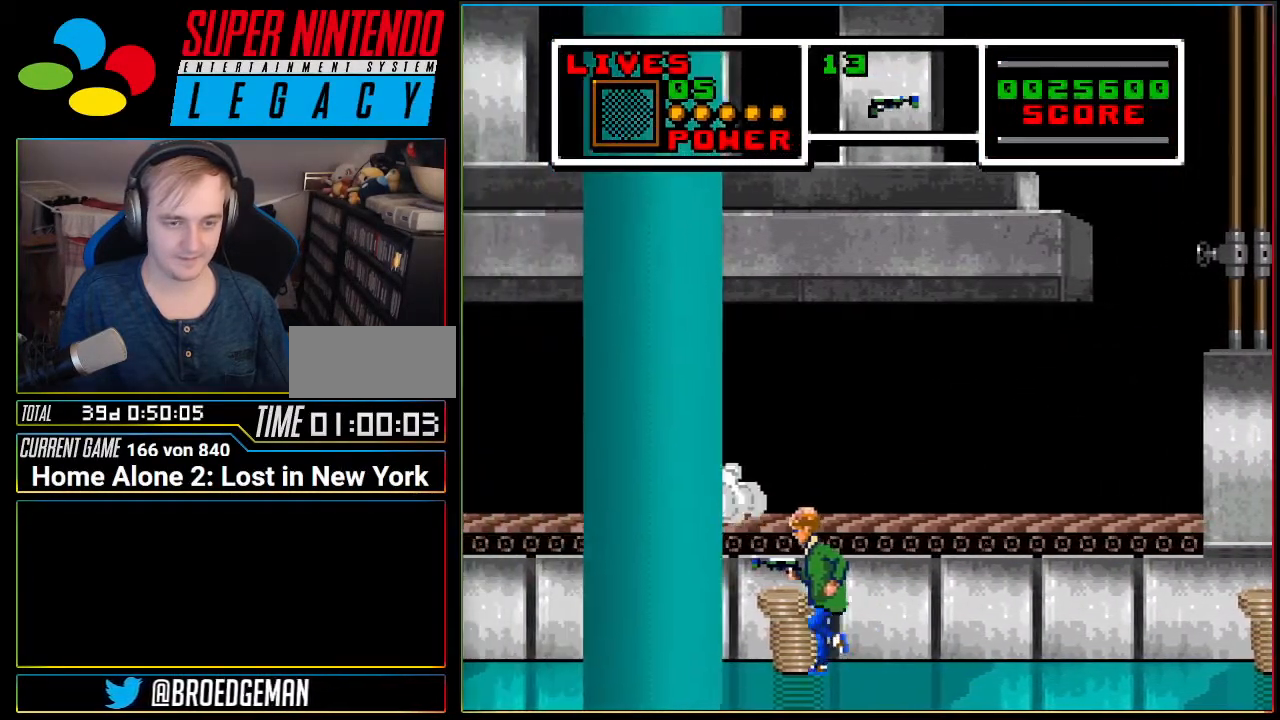
{"buttons": ["DPAD_LEFT"], "events": [[384, "DPAD_LEFT", "up"], [484, "DPAD_LEFT", "down"]]}
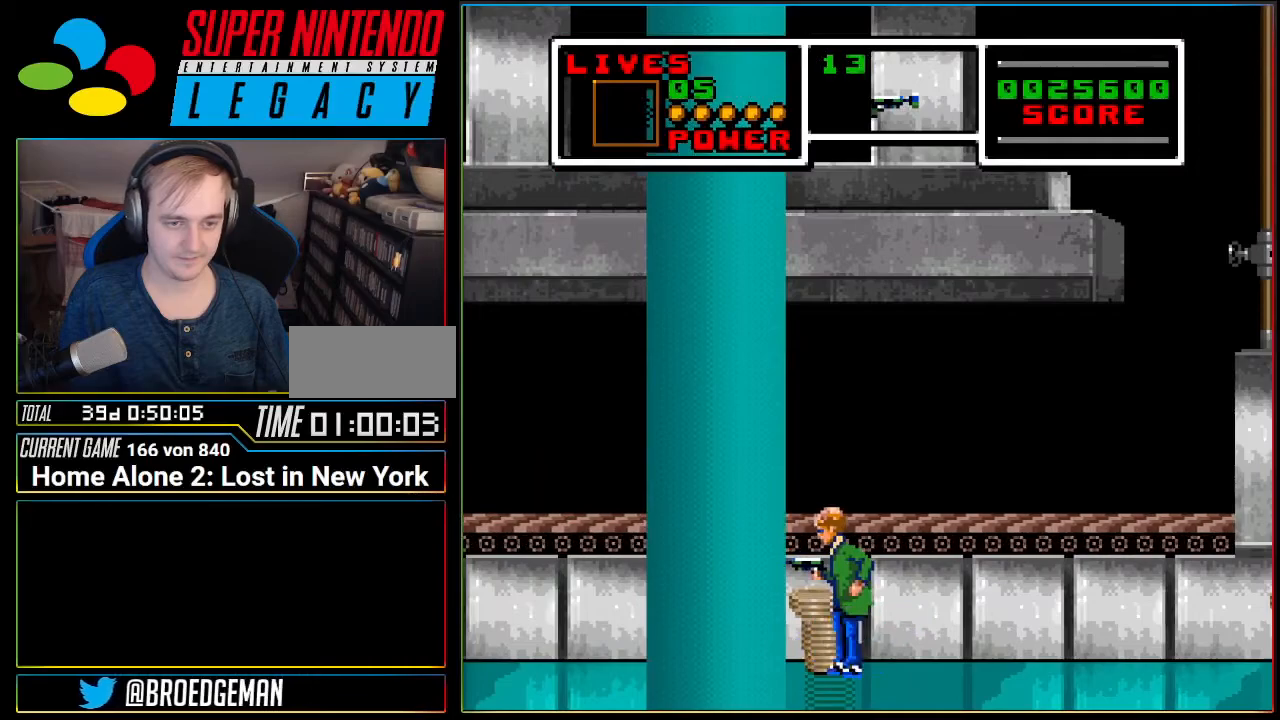
{"buttons": ["DPAD_LEFT"], "events": [[16, "A", "down"], [83, "A", "up"]]}
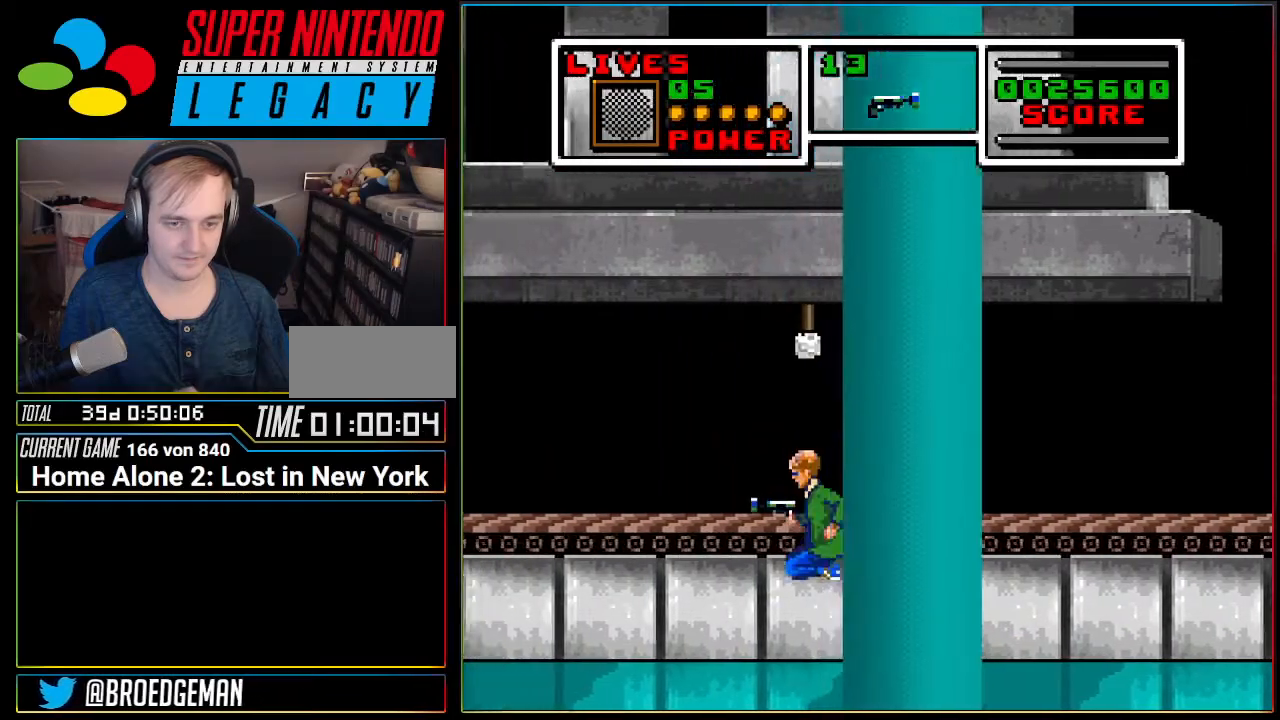
{"buttons": ["DPAD_DOWN", "DPAD_LEFT"], "events": [[467, "DPAD_DOWN", "down"]]}
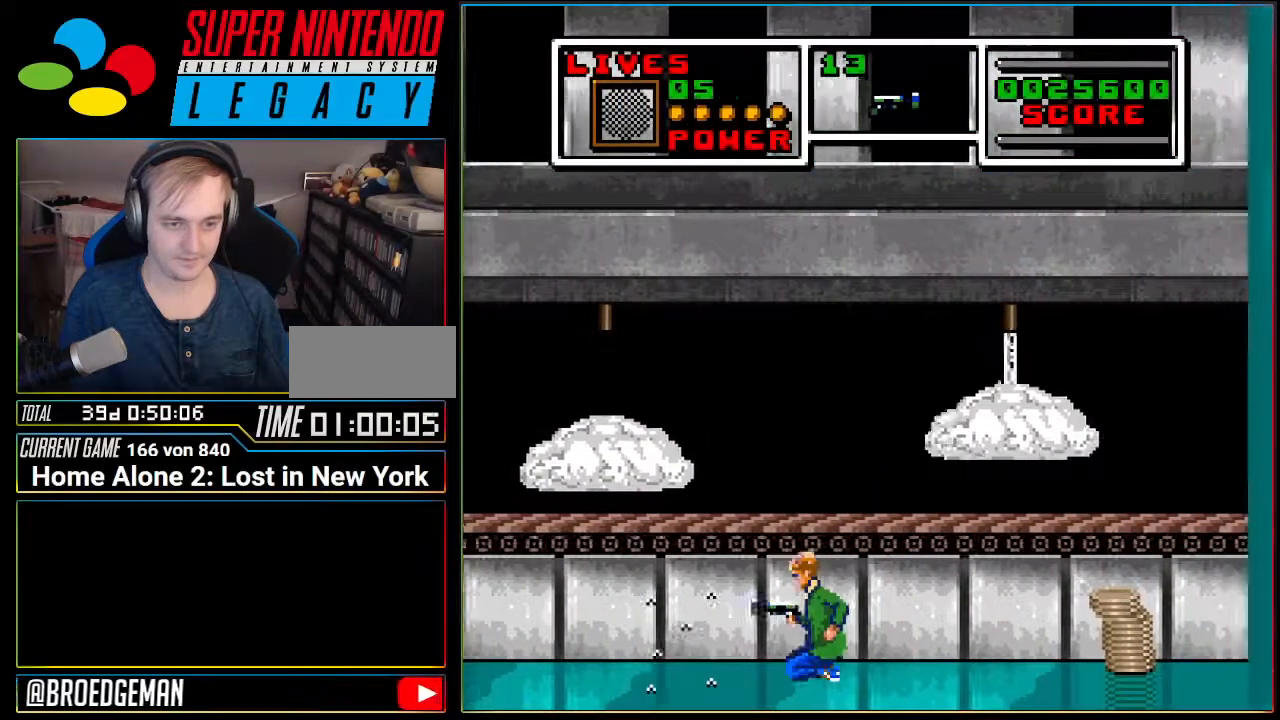
{"buttons": ["DPAD_DOWN", "DPAD_LEFT"], "events": []}
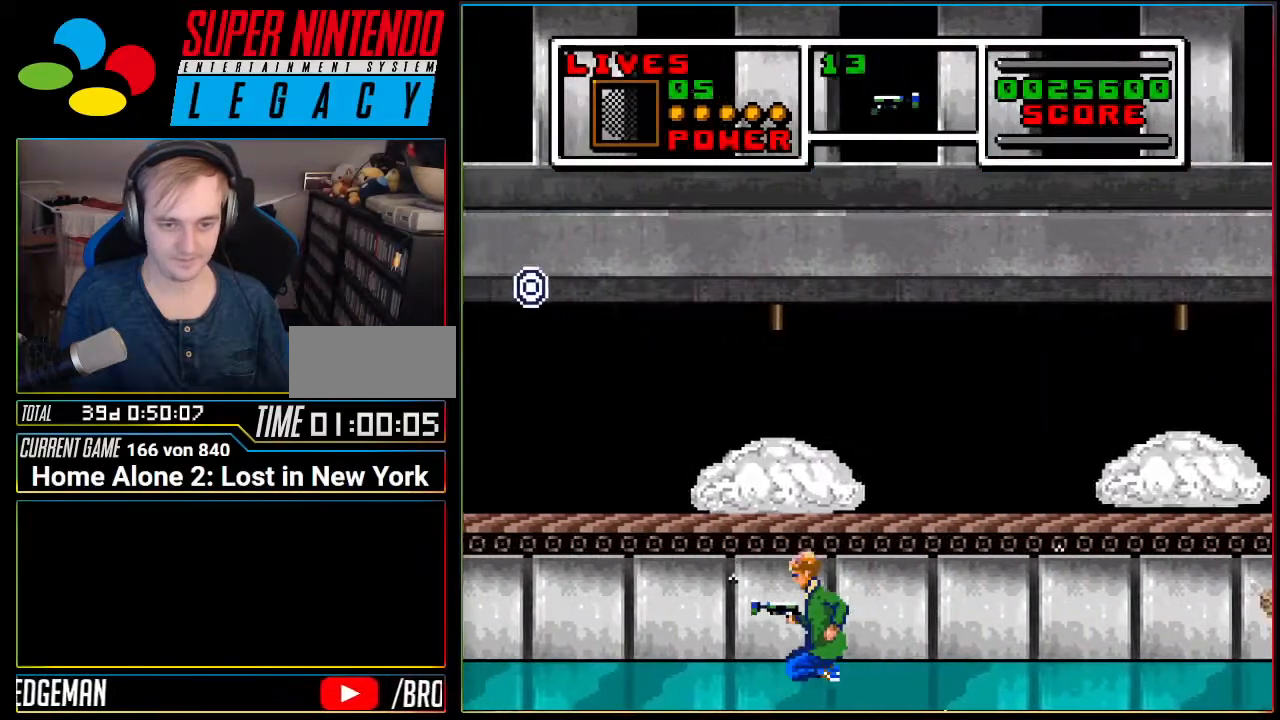
{"buttons": ["DPAD_LEFT"], "events": [[501, "DPAD_DOWN", "up"]]}